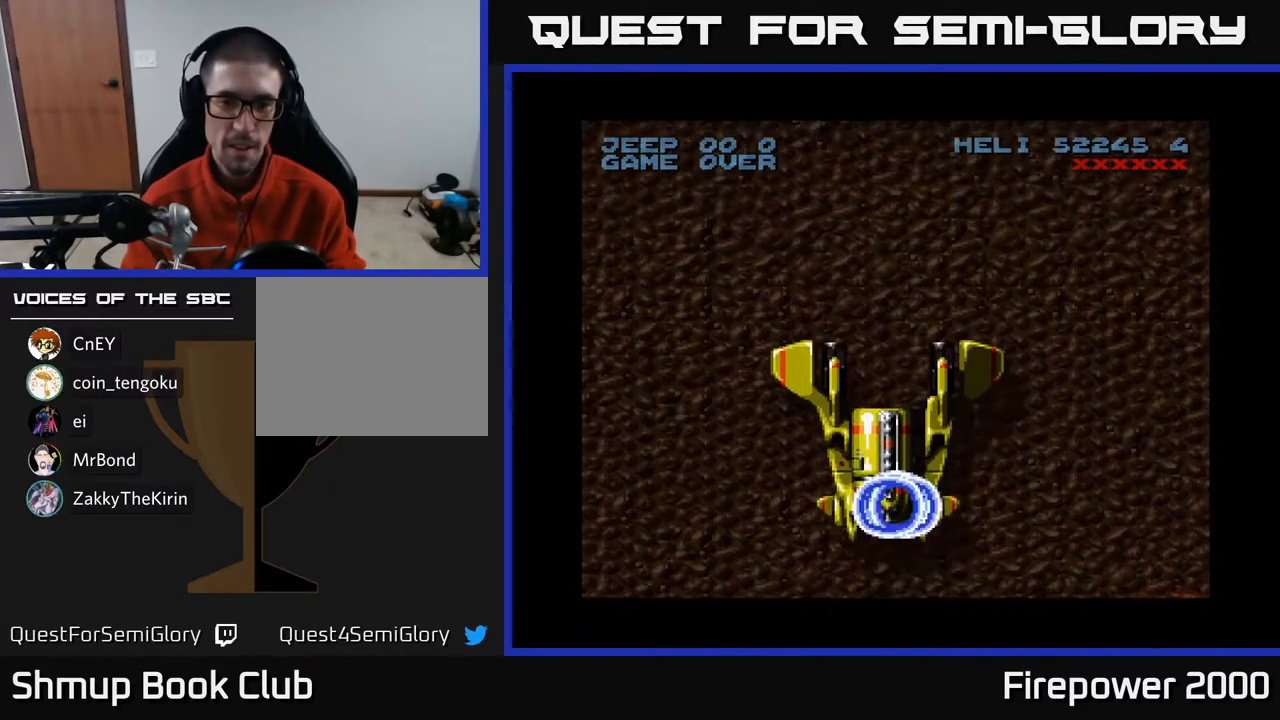
Gameplay with a controller (Xbox layout); each line is a JSON object with the inputs held at the frame after it. "events" lists button and stick changes between this image and that frame as [ms after this image, input, new state], when the widget could be followed in between.
{"buttons": ["A"], "left_stick": "center", "right_stick": "center", "events": []}
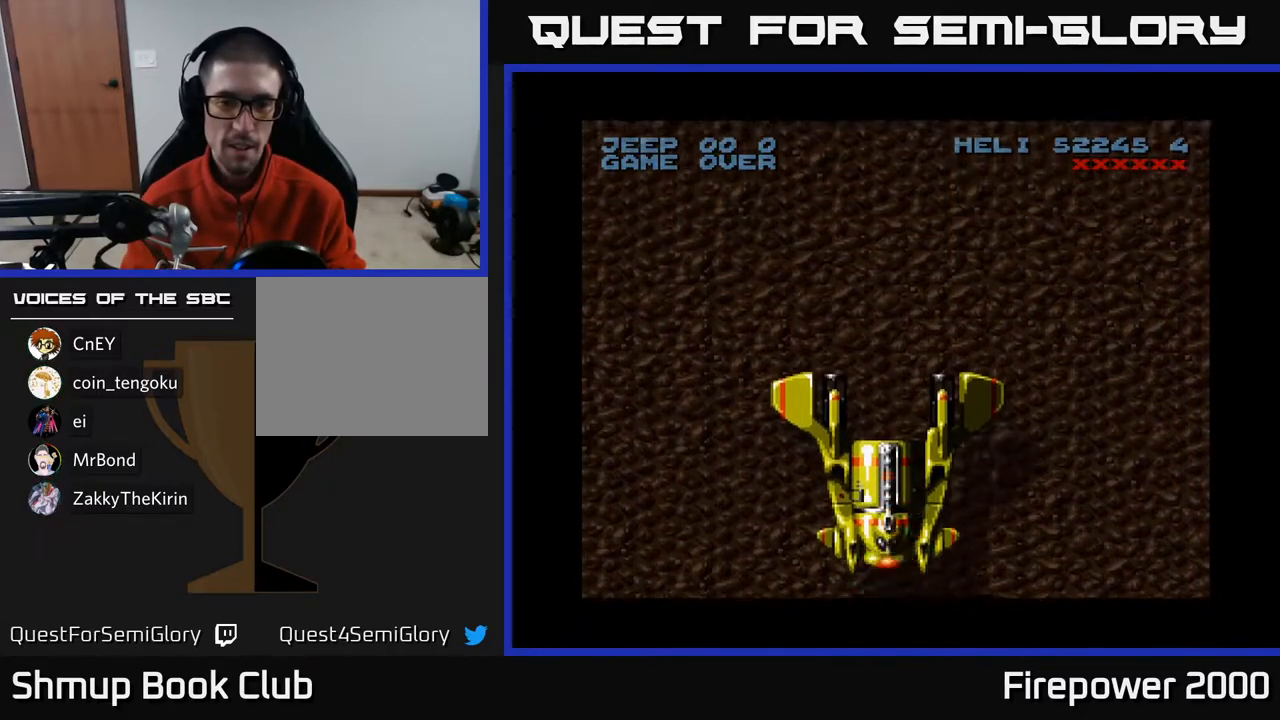
{"buttons": ["A"], "left_stick": "center", "right_stick": "center", "events": []}
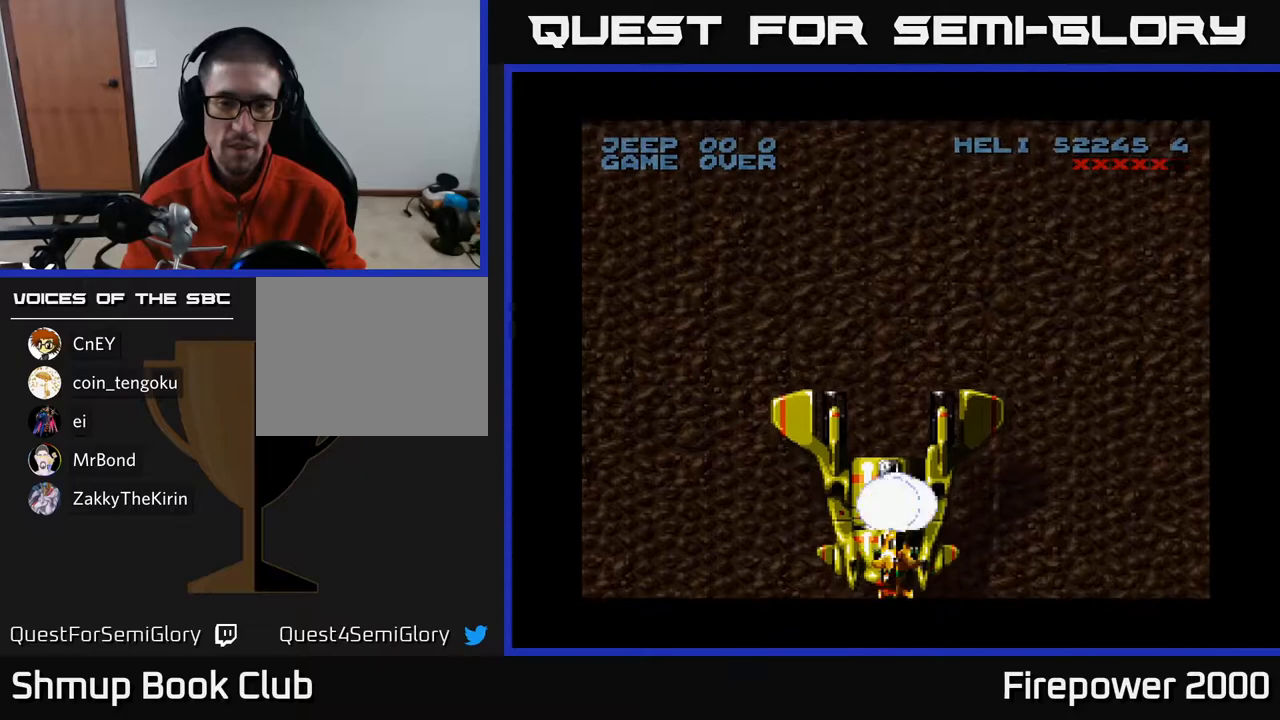
{"buttons": ["A", "DPAD_DOWN"], "left_stick": "center", "right_stick": "center", "events": [[383, "DPAD_DOWN", "down"]]}
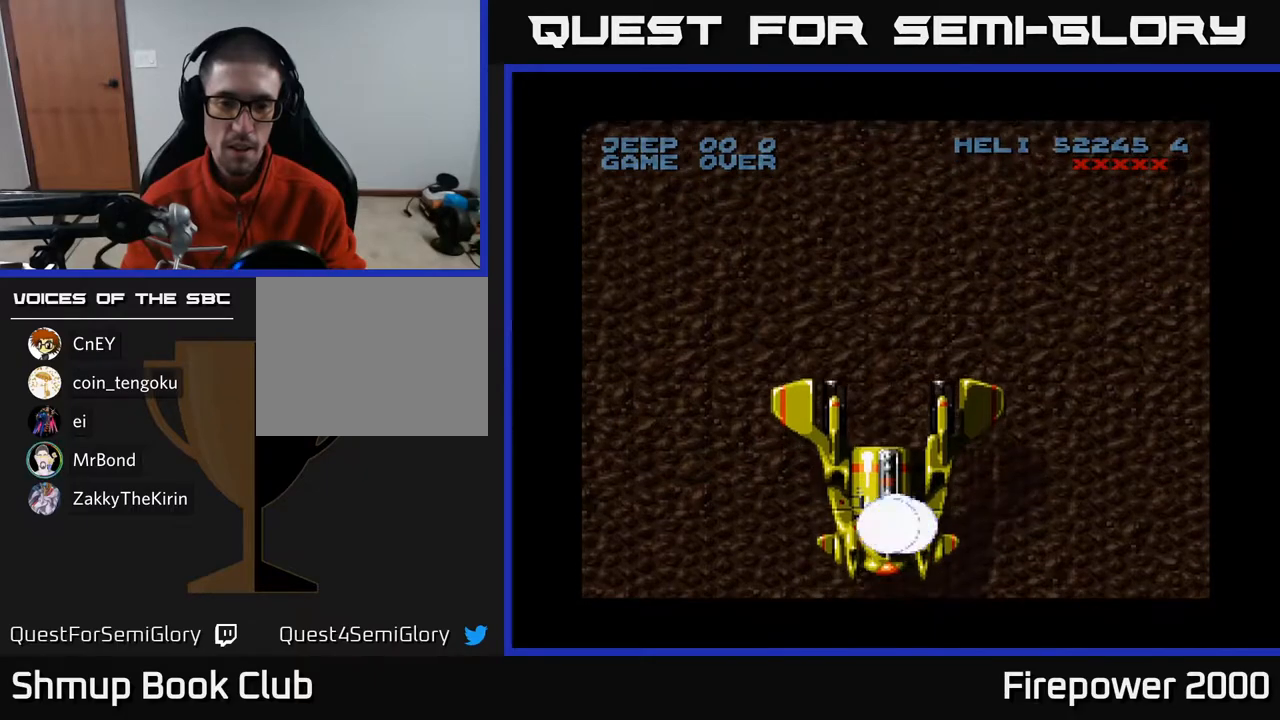
{"buttons": ["A"], "left_stick": "center", "right_stick": "center", "events": [[233, "DPAD_DOWN", "up"]]}
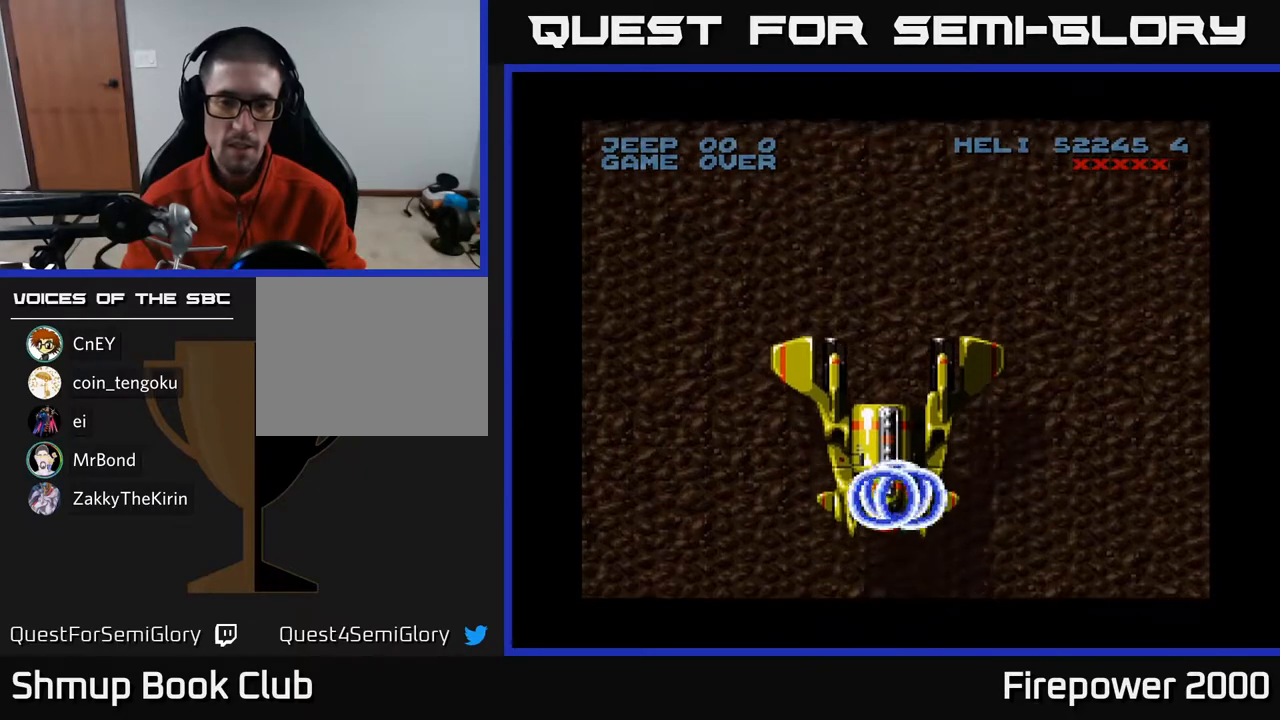
{"buttons": ["A"], "left_stick": "center", "right_stick": "center", "events": []}
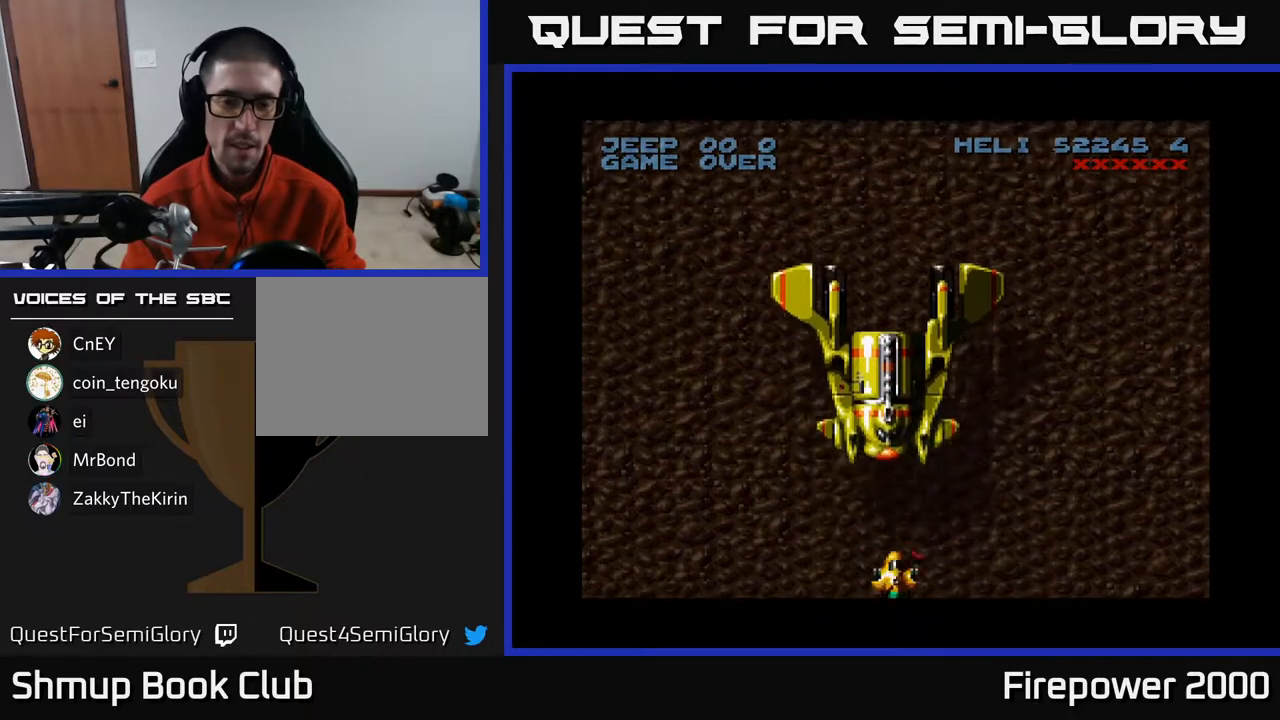
{"buttons": ["A", "DPAD_UP"], "left_stick": "center", "right_stick": "center", "events": [[83, "DPAD_UP", "down"], [167, "DPAD_UP", "up"], [433, "DPAD_UP", "down"]]}
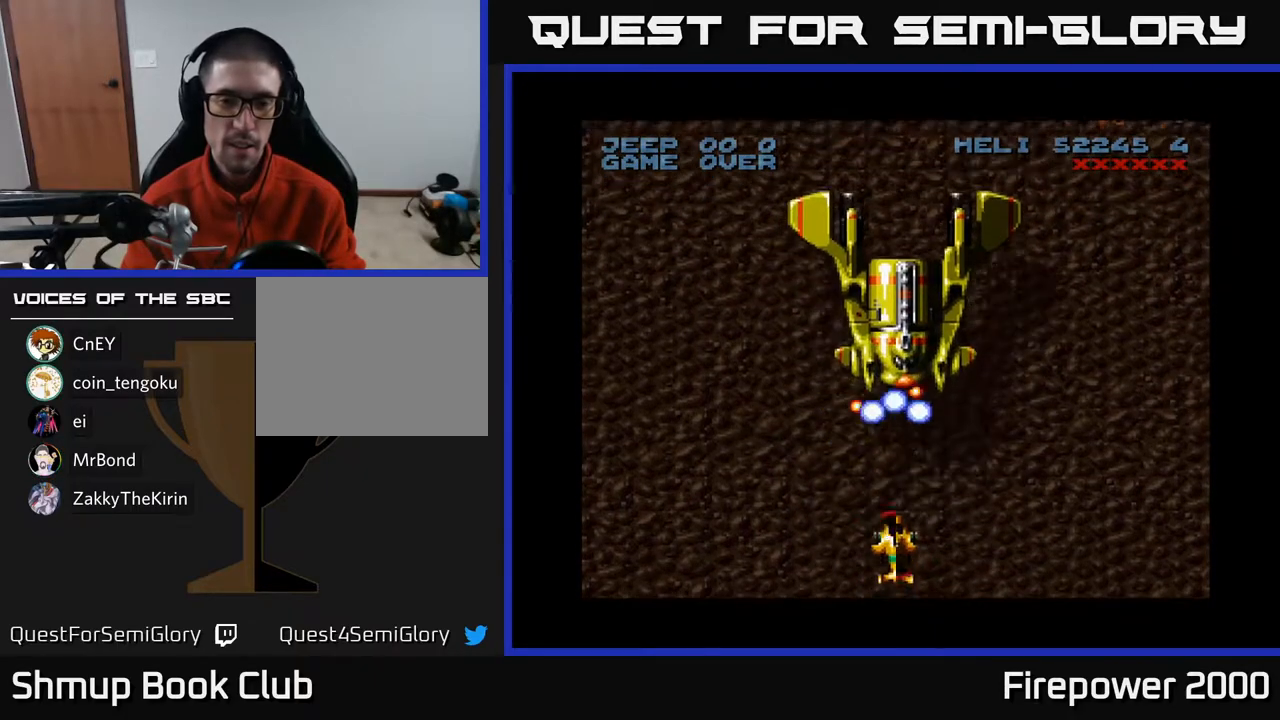
{"buttons": ["A", "DPAD_DOWN"], "left_stick": "center", "right_stick": "center", "events": [[17, "DPAD_UP", "up"], [400, "DPAD_DOWN", "down"]]}
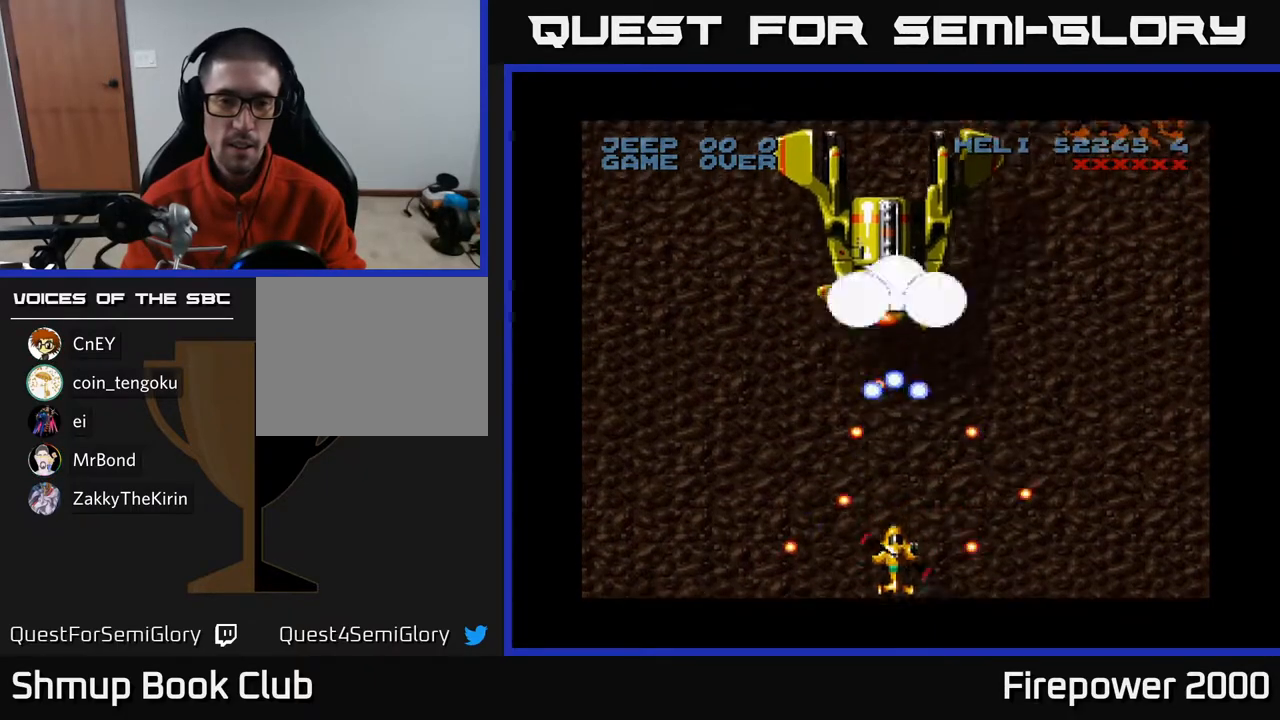
{"buttons": ["A", "DPAD_UP"], "left_stick": "center", "right_stick": "center", "events": [[50, "DPAD_DOWN", "up"], [267, "DPAD_UP", "down"]]}
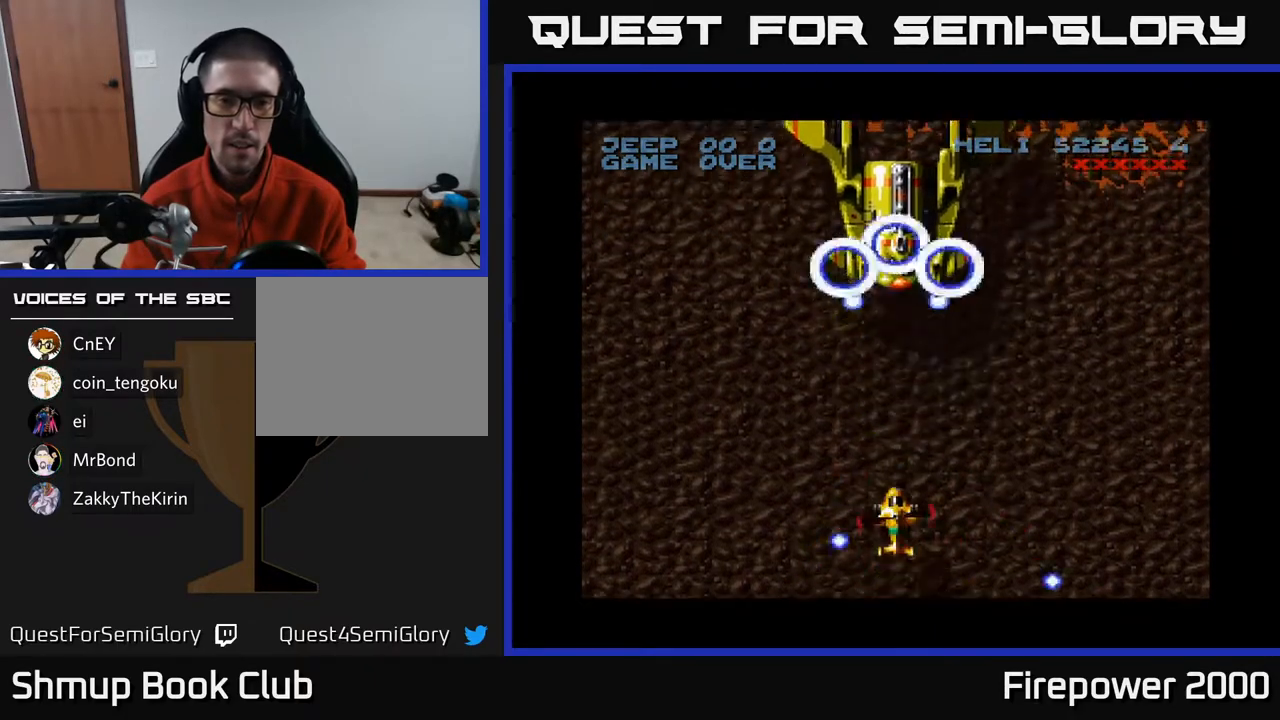
{"buttons": ["A"], "left_stick": "center", "right_stick": "center", "events": [[250, "DPAD_UP", "up"]]}
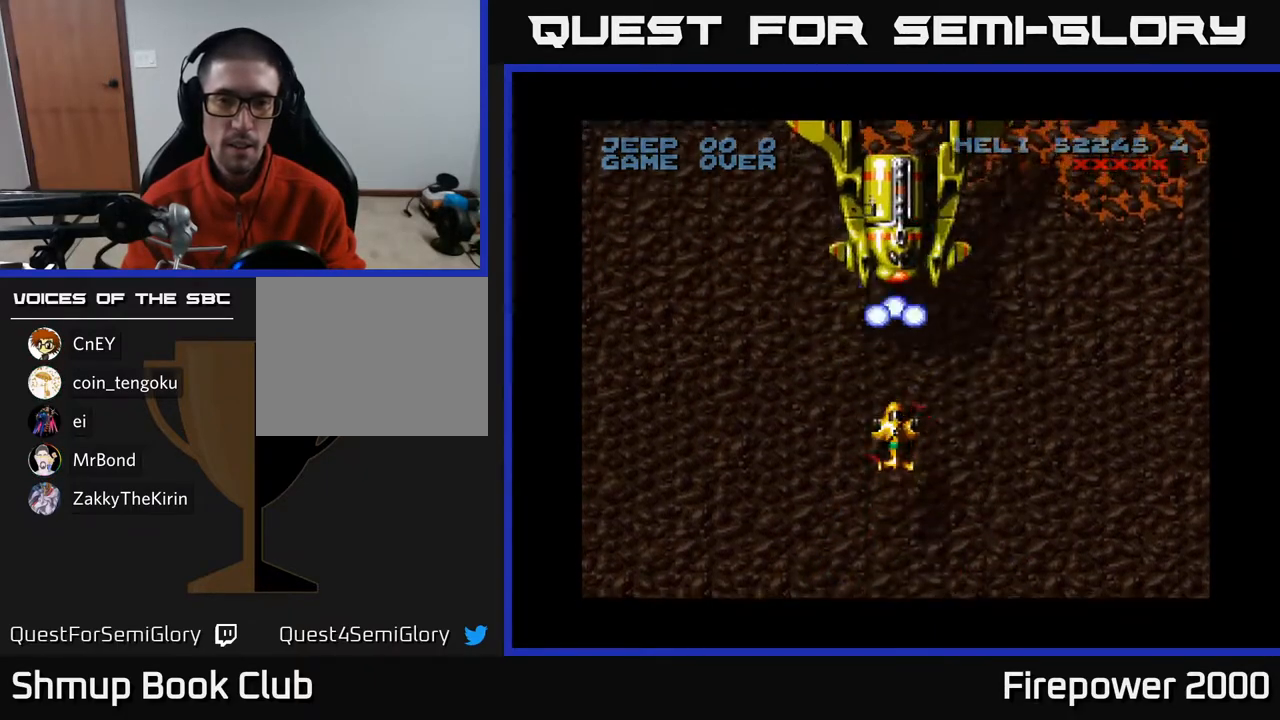
{"buttons": ["A", "DPAD_RIGHT"], "left_stick": "center", "right_stick": "center", "events": [[350, "DPAD_DOWN", "down"], [467, "DPAD_RIGHT", "down"], [500, "DPAD_DOWN", "up"]]}
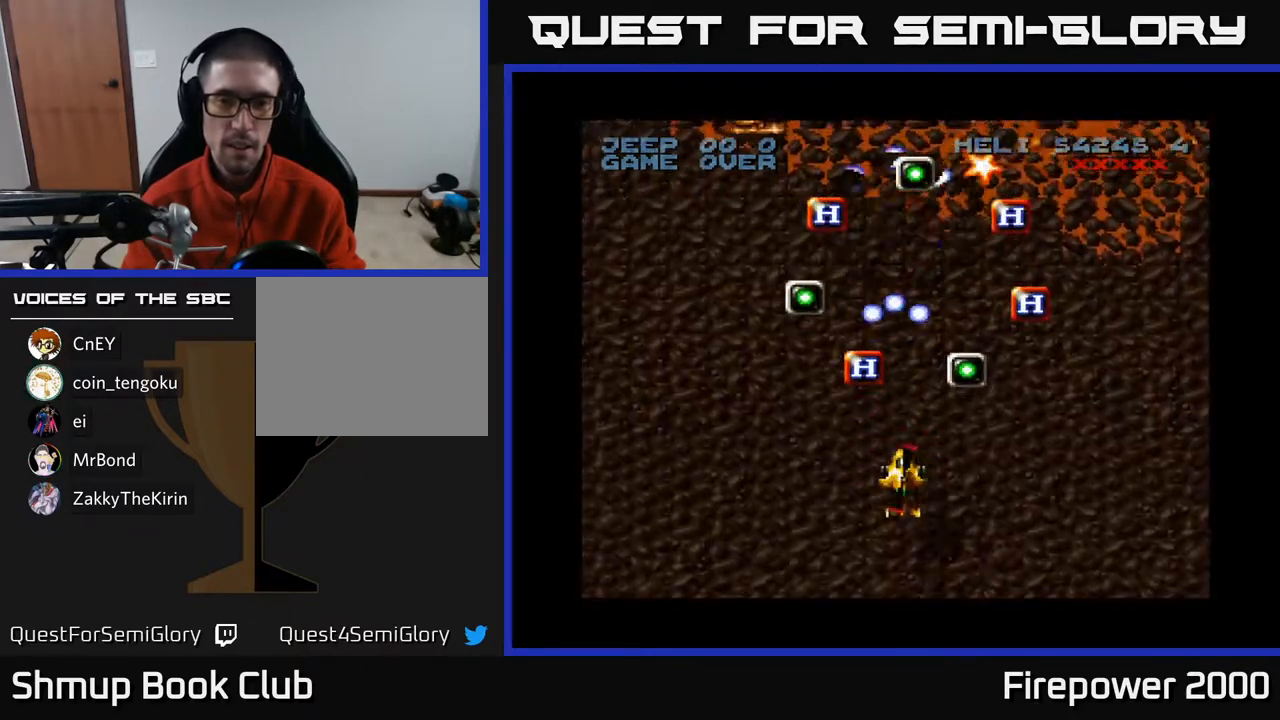
{"buttons": ["A", "DPAD_UP", "DPAD_RIGHT"], "left_stick": "center", "right_stick": "center", "events": [[133, "DPAD_UP", "down"], [167, "DPAD_RIGHT", "up"], [417, "DPAD_RIGHT", "down"]]}
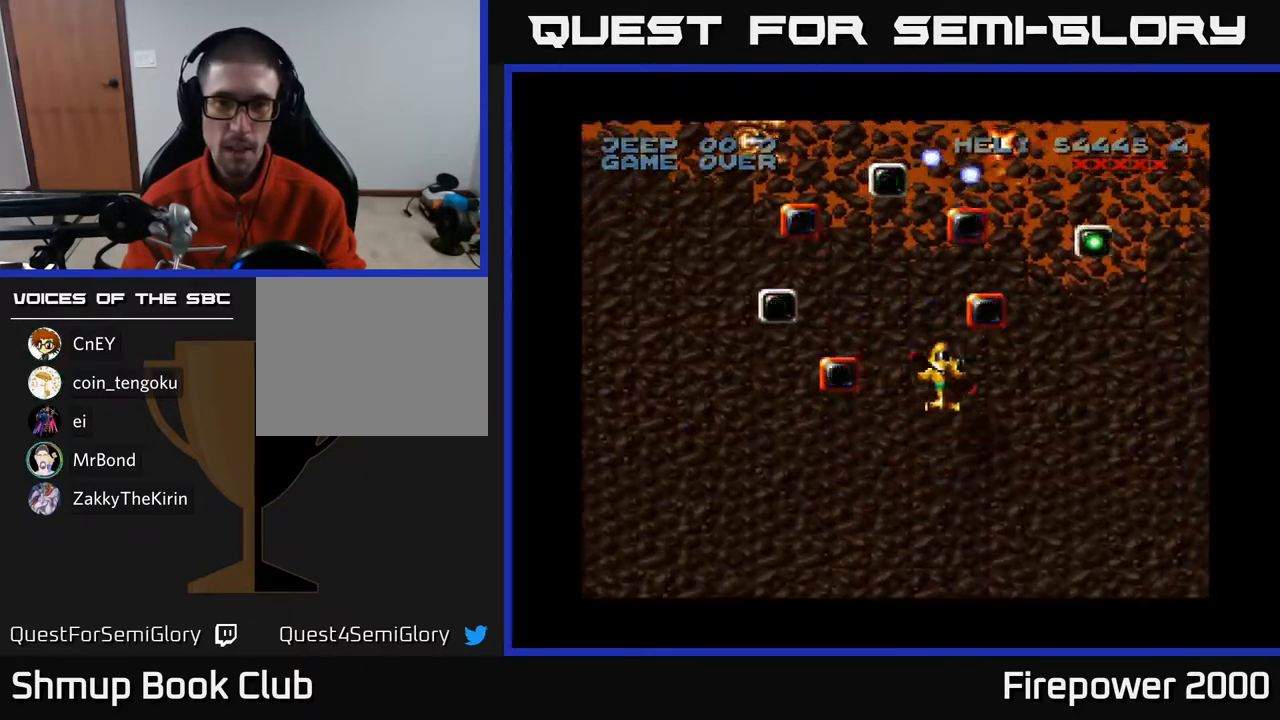
{"buttons": ["A", "DPAD_DOWN", "DPAD_LEFT"], "left_stick": "center", "right_stick": "center", "events": [[67, "DPAD_RIGHT", "up"], [233, "DPAD_LEFT", "down"], [367, "DPAD_UP", "up"], [417, "DPAD_DOWN", "down"]]}
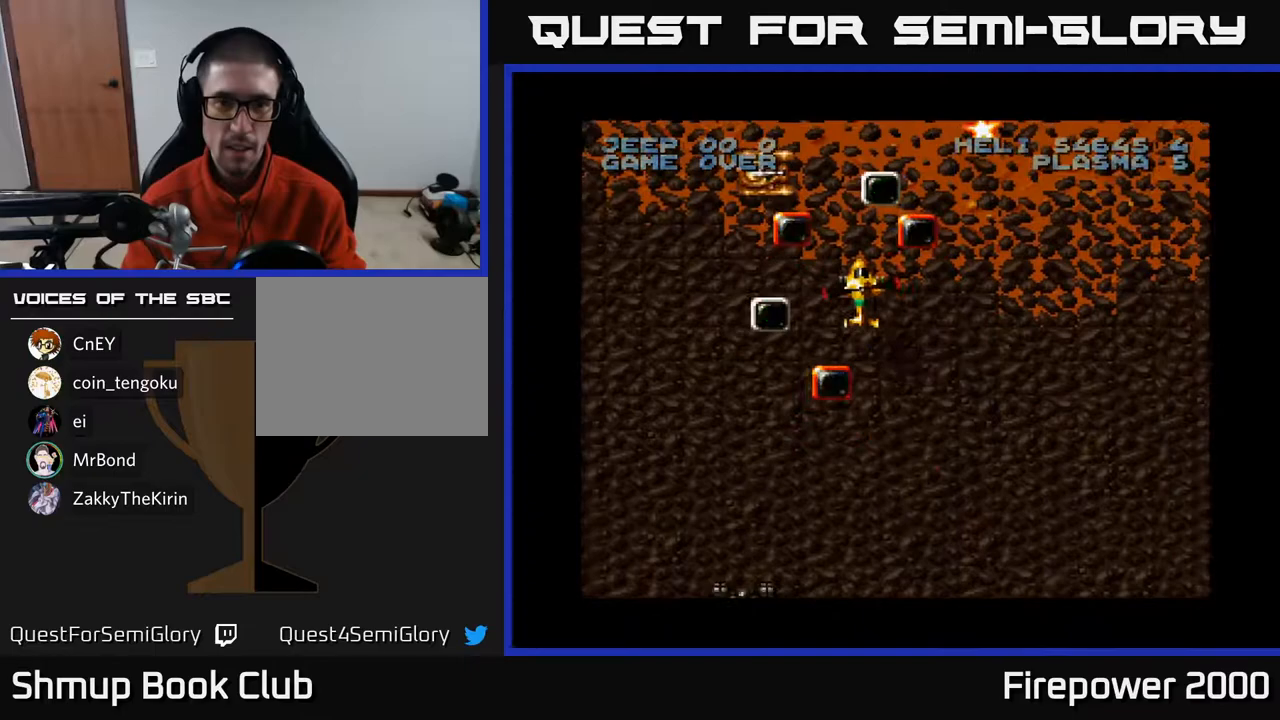
{"buttons": ["A", "DPAD_UP"], "left_stick": "center", "right_stick": "center", "events": [[17, "DPAD_LEFT", "up"], [167, "DPAD_LEFT", "down"], [183, "DPAD_DOWN", "up"], [233, "DPAD_UP", "down"], [283, "DPAD_LEFT", "up"]]}
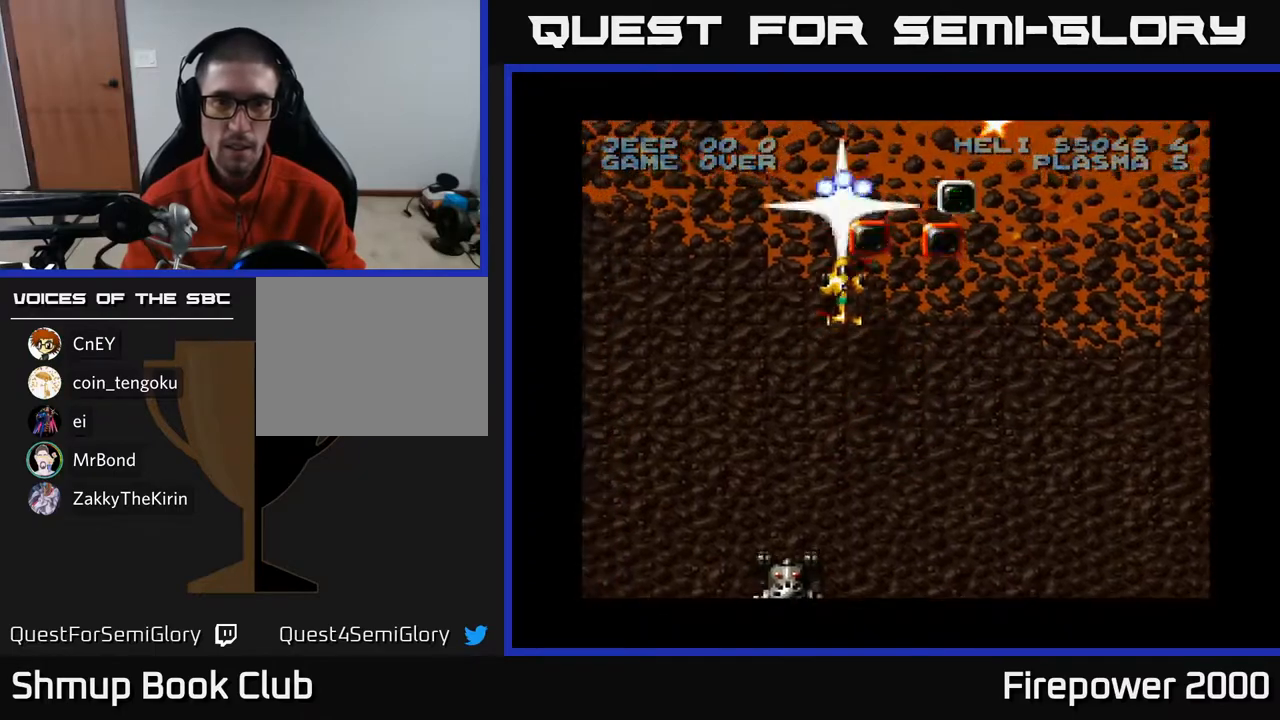
{"buttons": ["A", "DPAD_RIGHT"], "left_stick": "center", "right_stick": "center", "events": [[83, "DPAD_RIGHT", "down"], [233, "DPAD_UP", "up"], [300, "DPAD_UP", "down"], [317, "DPAD_UP", "up"]]}
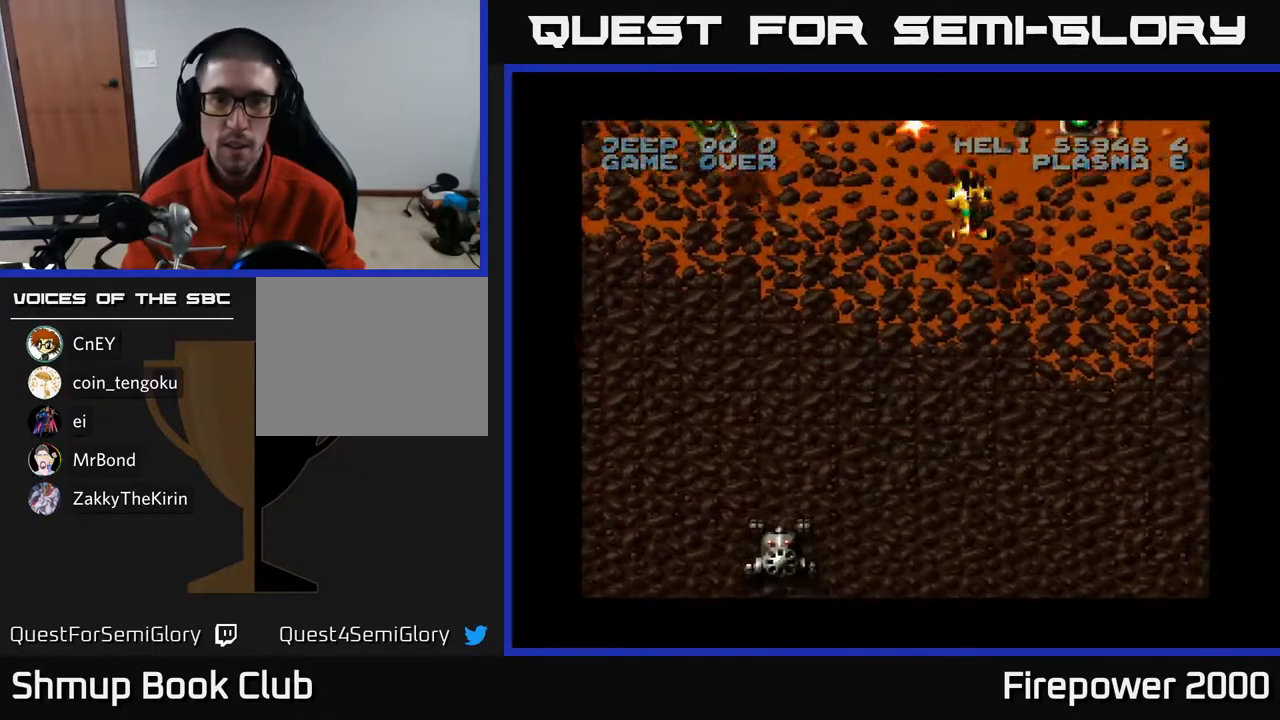
{"buttons": ["A", "DPAD_DOWN"], "left_stick": "center", "right_stick": "center", "events": [[33, "DPAD_RIGHT", "up"], [33, "DPAD_UP", "down"], [67, "DPAD_LEFT", "down"], [133, "DPAD_UP", "up"], [417, "DPAD_DOWN", "down"], [417, "DPAD_LEFT", "up"], [450, "DPAD_RIGHT", "down"], [483, "DPAD_RIGHT", "up"]]}
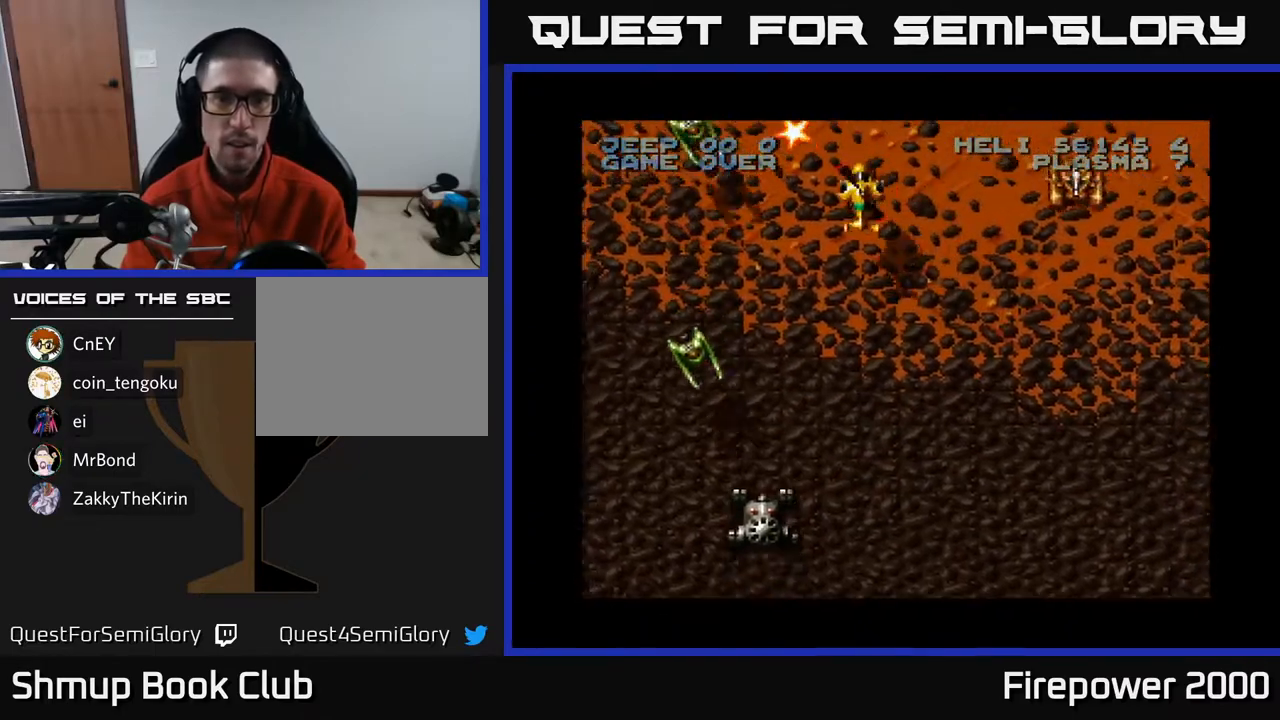
{"buttons": ["A", "DPAD_DOWN"], "left_stick": "center", "right_stick": "center", "events": []}
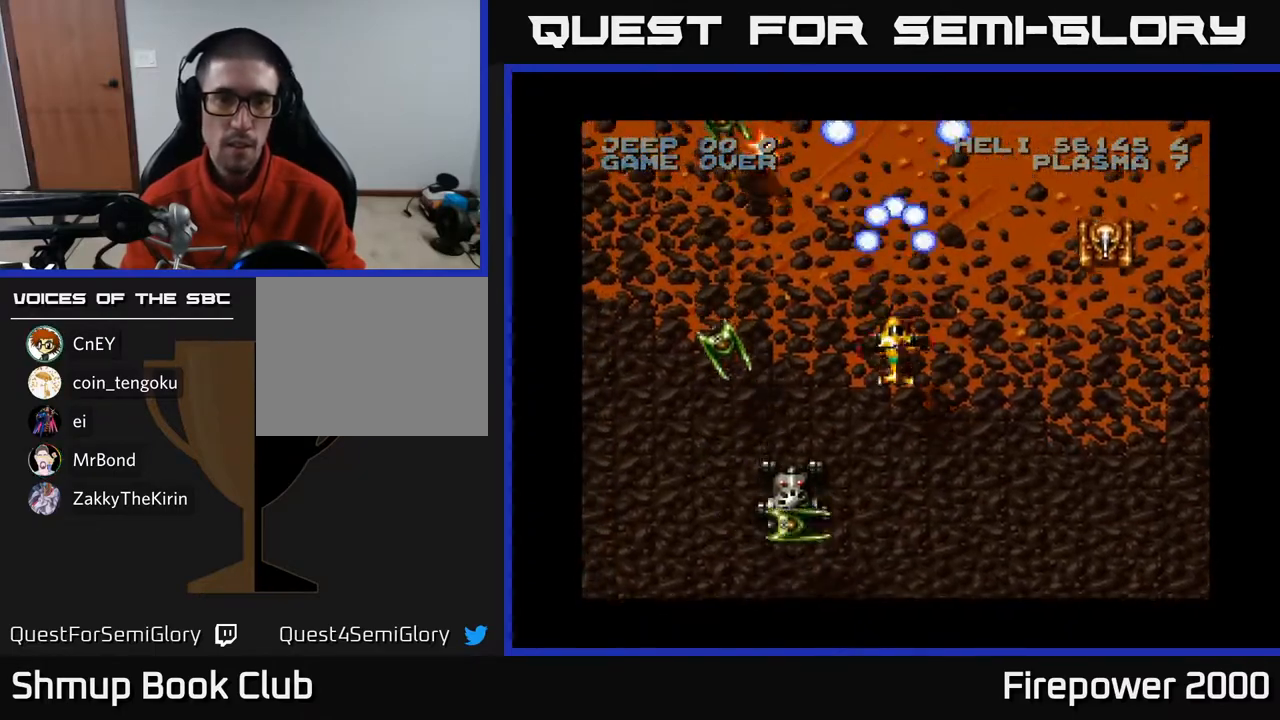
{"buttons": ["A", "DPAD_DOWN", "DPAD_RIGHT"], "left_stick": "center", "right_stick": "center", "events": [[67, "DPAD_DOWN", "up"], [67, "DPAD_LEFT", "down"], [67, "DPAD_UP", "down"], [117, "DPAD_UP", "up"], [217, "DPAD_DOWN", "down"], [350, "DPAD_LEFT", "up"], [467, "DPAD_RIGHT", "down"]]}
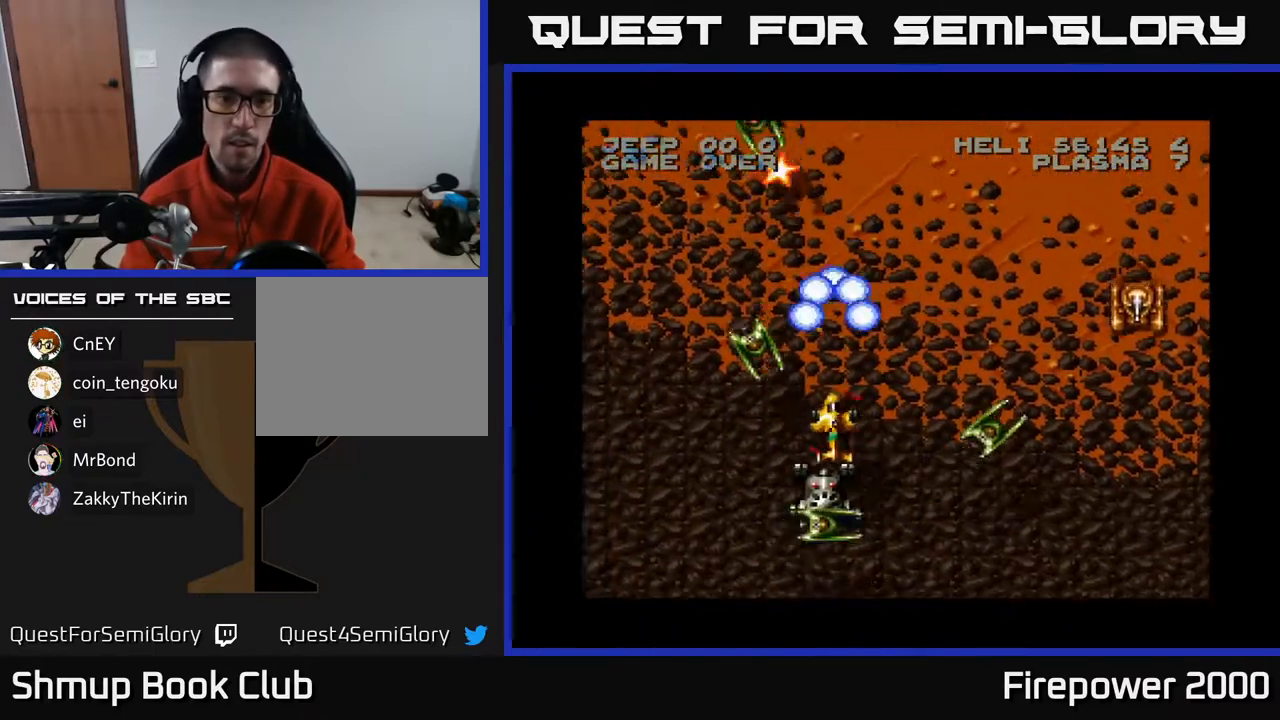
{"buttons": ["A", "DPAD_DOWN", "DPAD_LEFT"], "left_stick": "center", "right_stick": "center", "events": [[150, "DPAD_DOWN", "up"], [217, "DPAD_RIGHT", "up"], [217, "DPAD_UP", "down"], [233, "DPAD_LEFT", "down"], [367, "DPAD_UP", "up"], [483, "DPAD_DOWN", "down"]]}
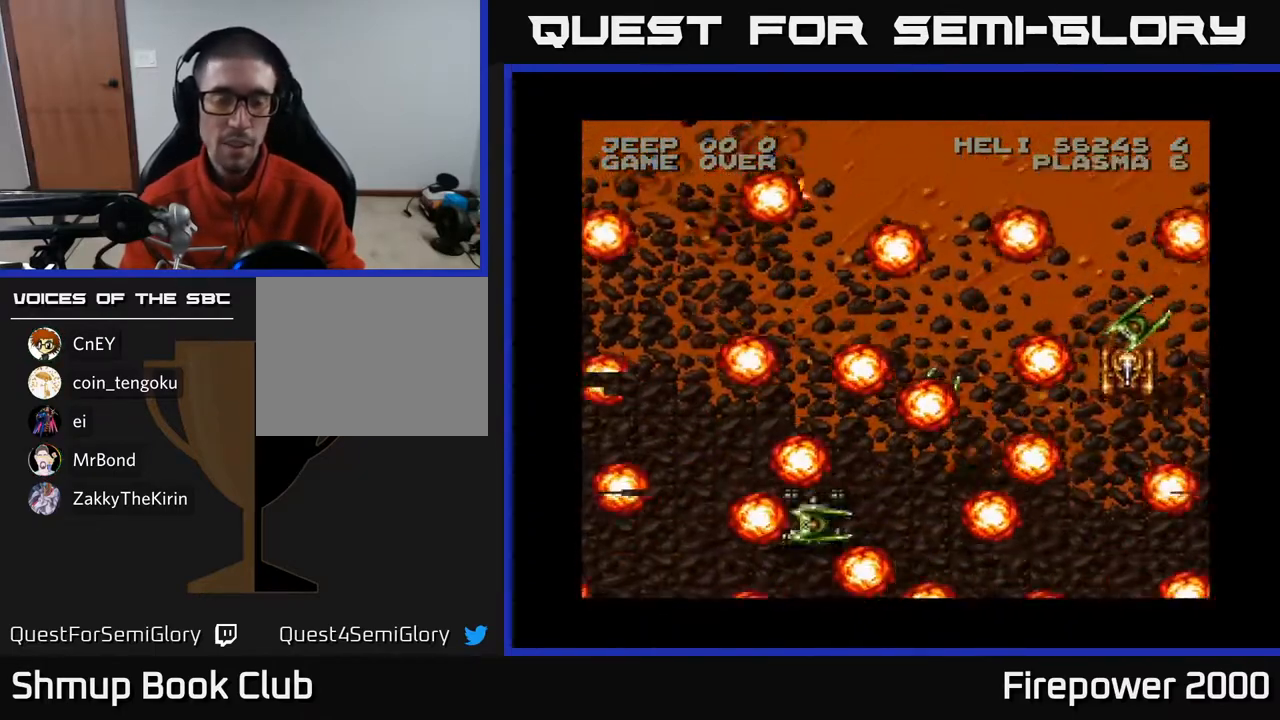
{"buttons": ["A"], "left_stick": "center", "right_stick": "center", "events": [[67, "DPAD_DOWN", "up"], [67, "DPAD_LEFT", "up"]]}
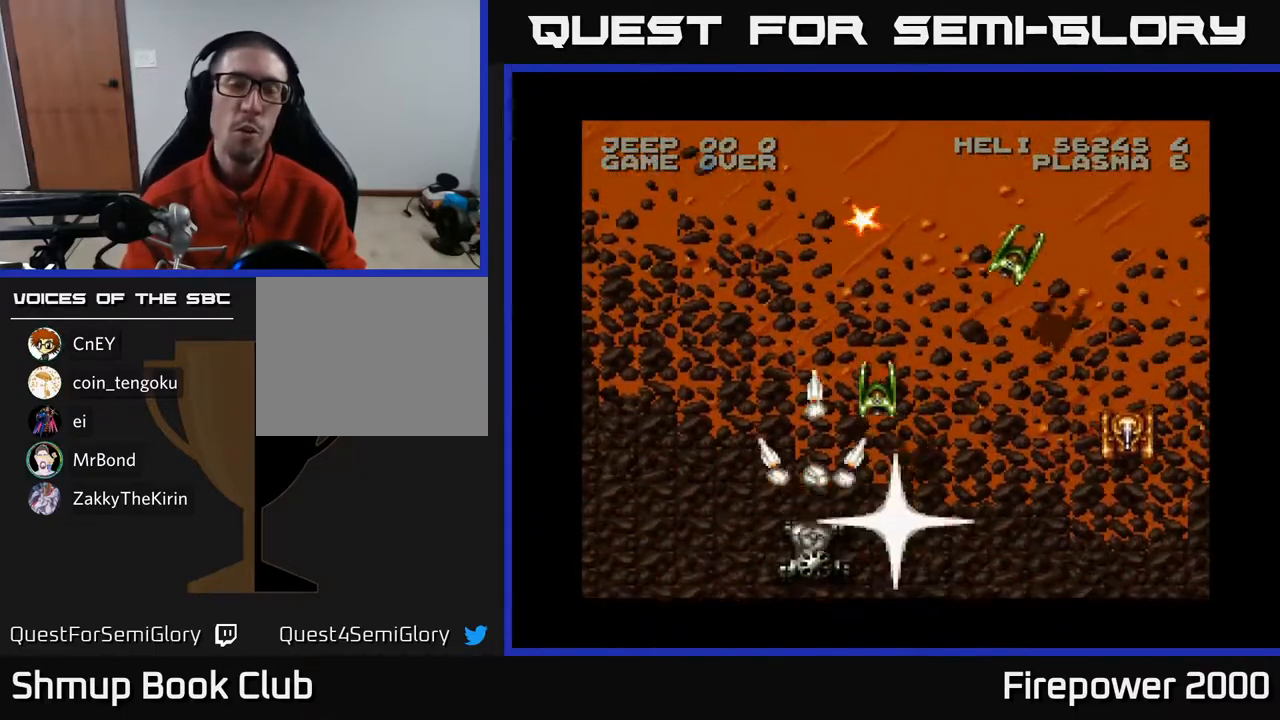
{"buttons": [], "left_stick": "center", "right_stick": "center", "events": [[183, "A", "up"]]}
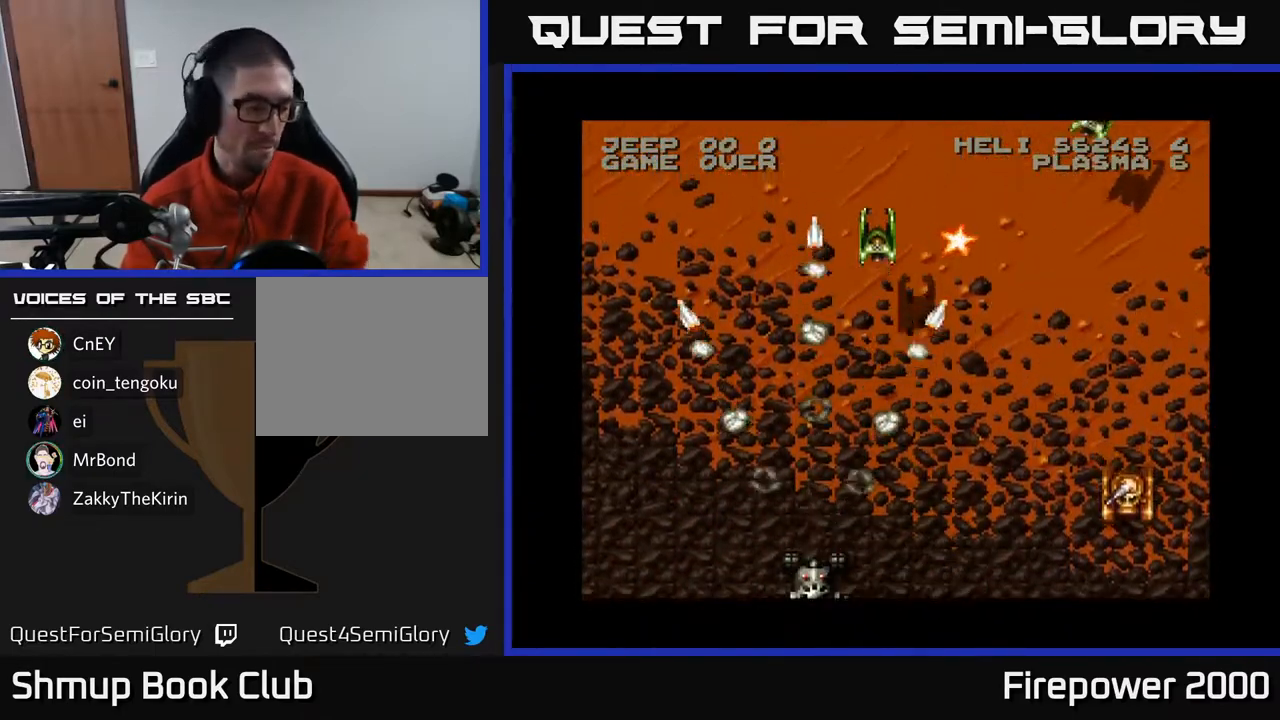
{"buttons": [], "left_stick": "center", "right_stick": "center", "events": []}
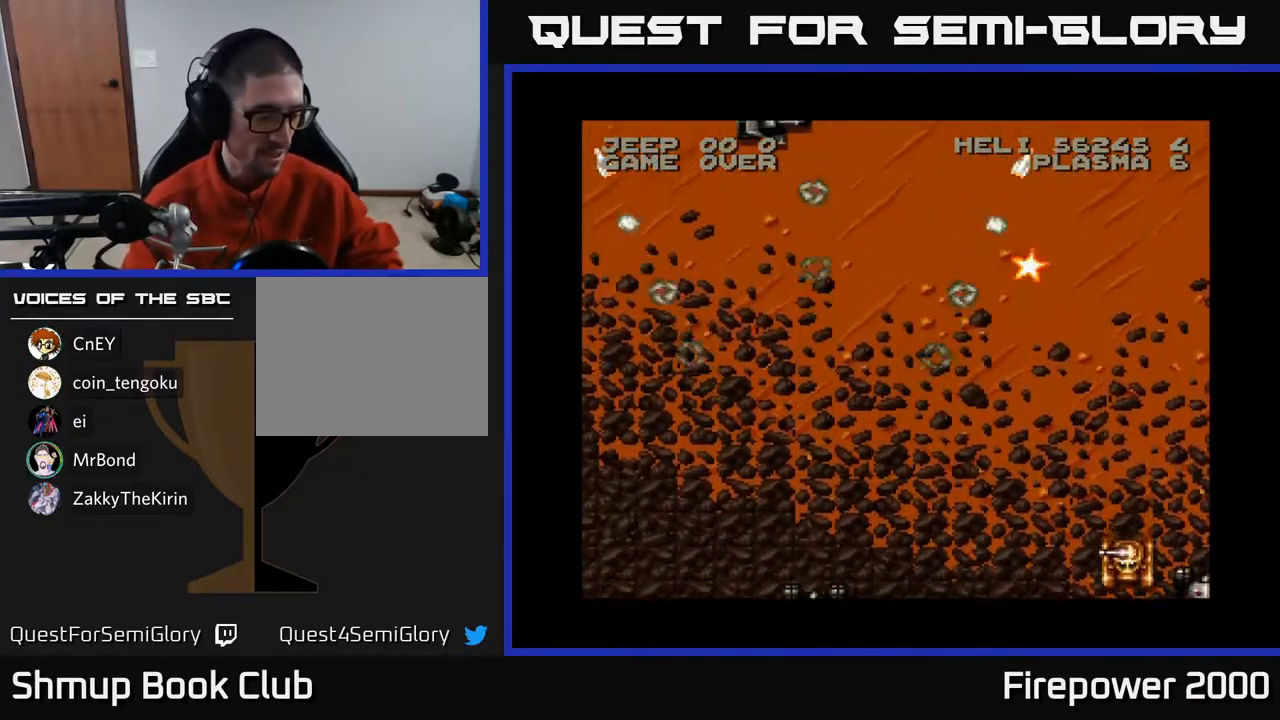
{"buttons": [], "left_stick": "center", "right_stick": "center", "events": []}
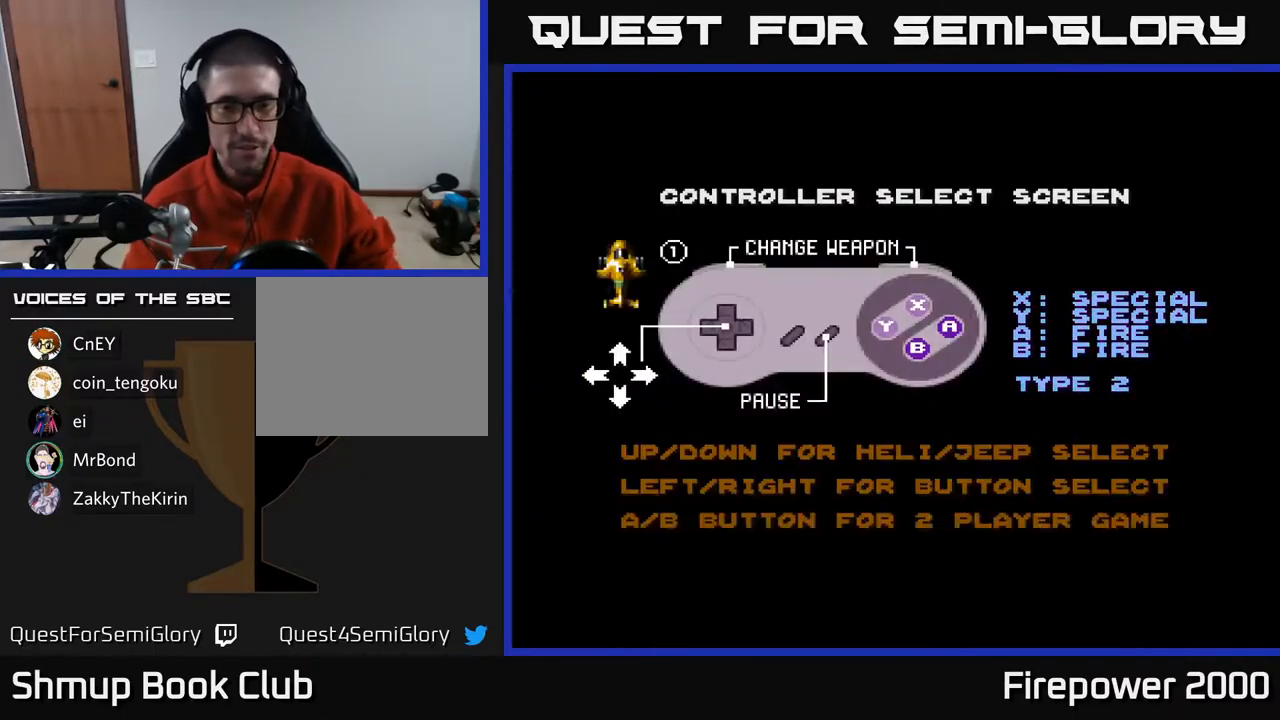
{"buttons": [], "left_stick": "center", "right_stick": "center", "events": []}
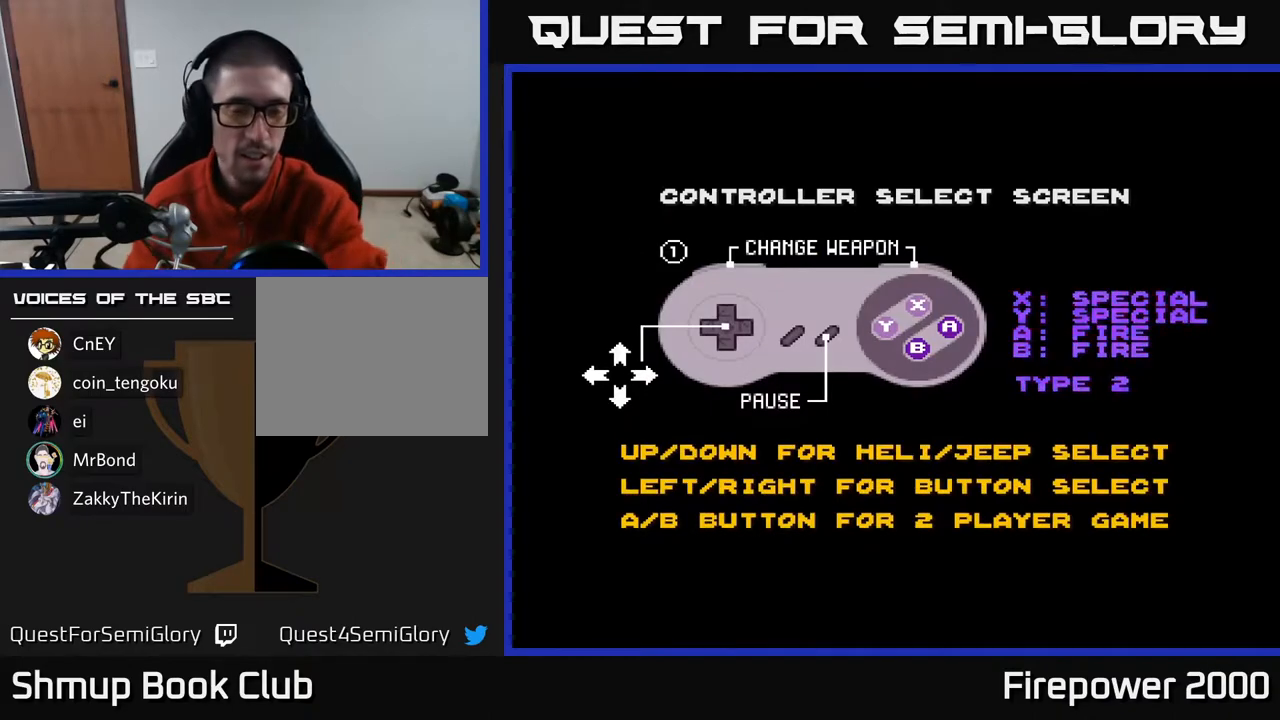
{"buttons": ["START"], "left_stick": "center", "right_stick": "center", "events": [[383, "START", "down"]]}
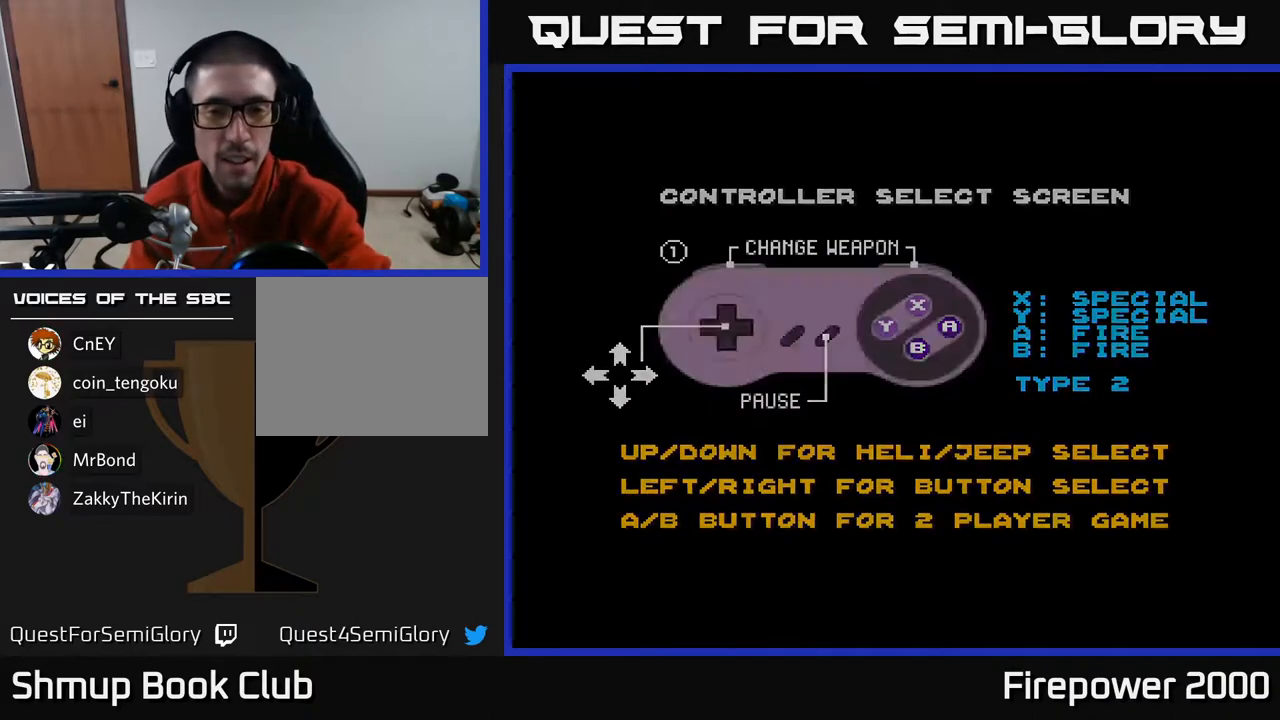
{"buttons": [], "left_stick": "center", "right_stick": "center", "events": [[67, "START", "up"]]}
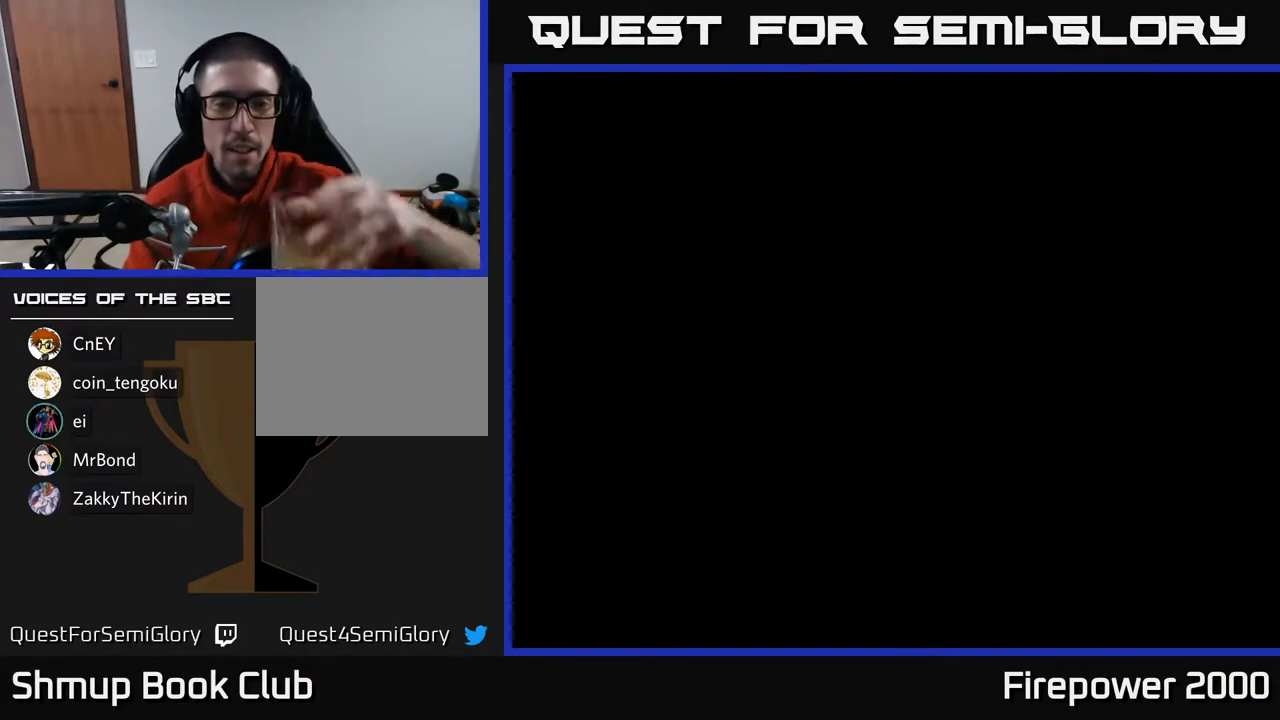
{"buttons": [], "left_stick": "center", "right_stick": "center", "events": []}
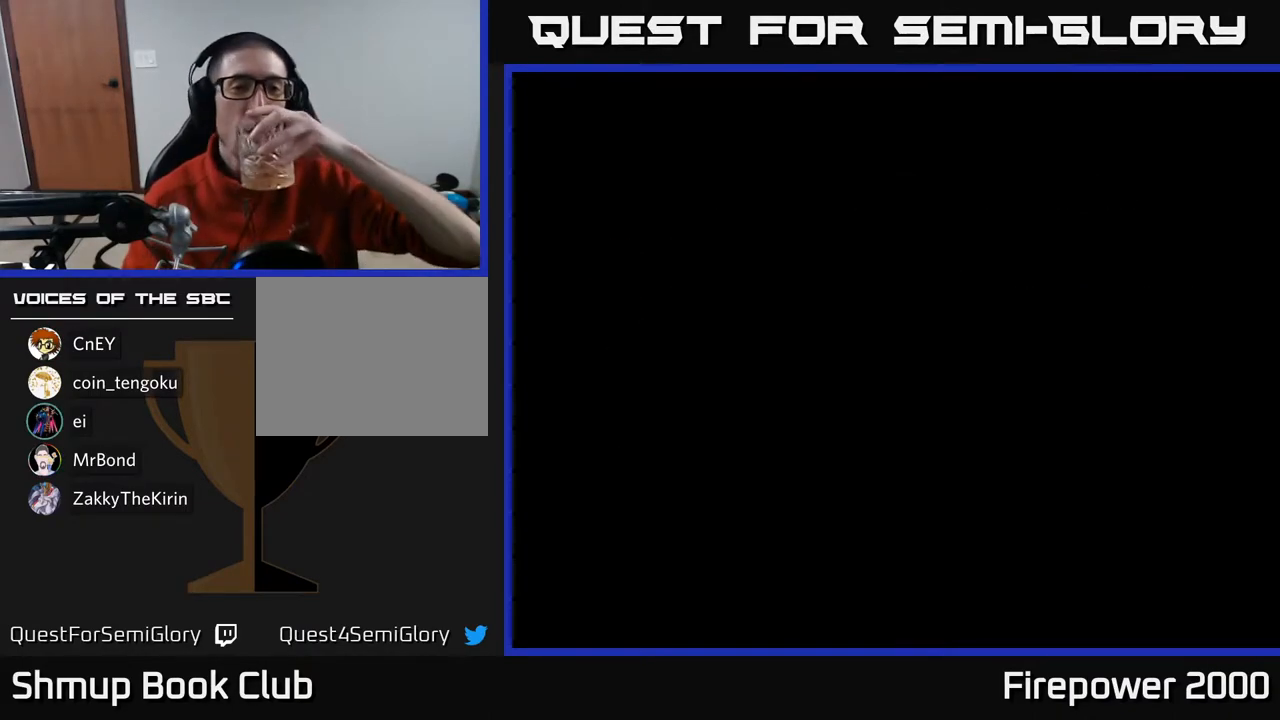
{"buttons": [], "left_stick": "center", "right_stick": "center", "events": []}
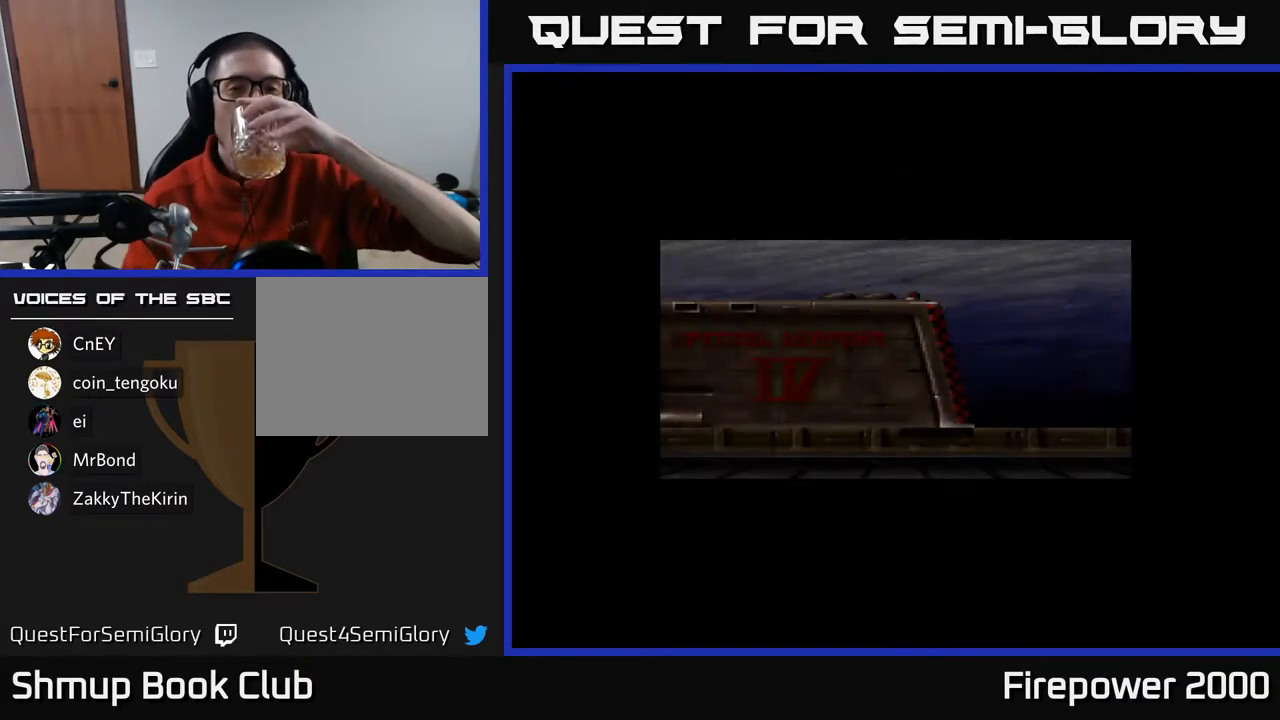
{"buttons": [], "left_stick": "center", "right_stick": "center", "events": []}
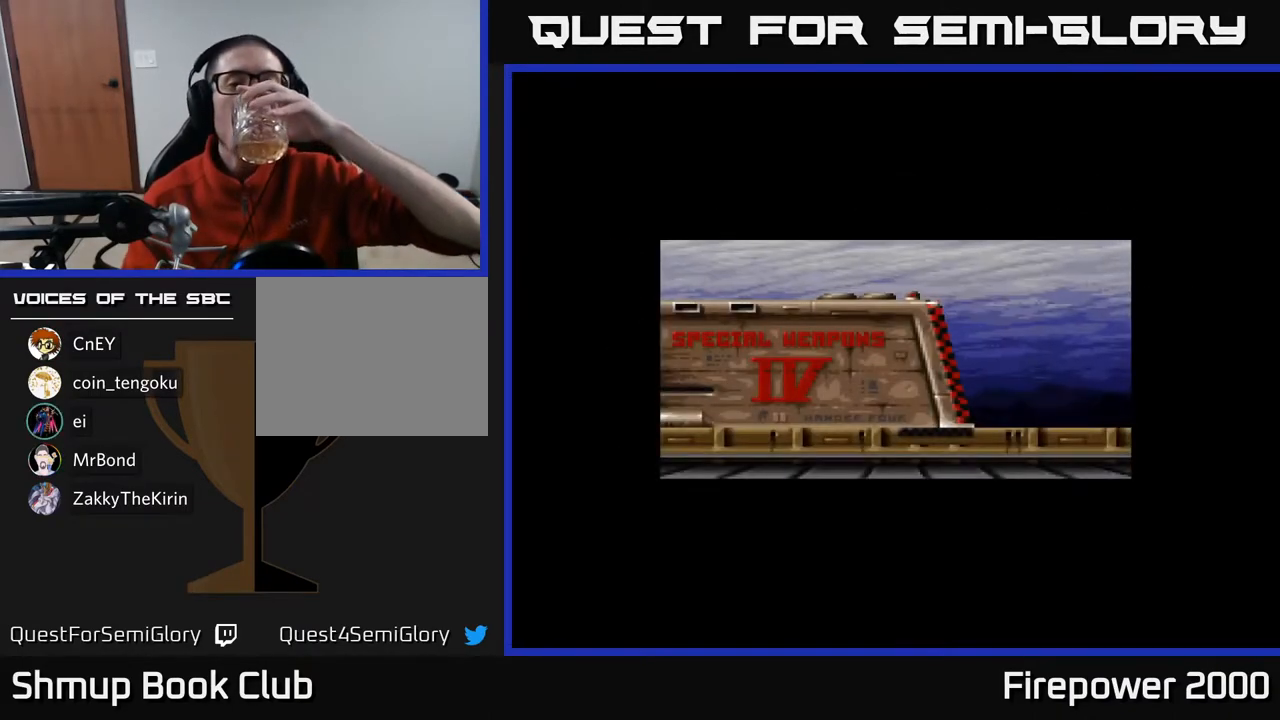
{"buttons": [], "left_stick": "center", "right_stick": "center", "events": [[333, "START", "down"], [500, "START", "up"]]}
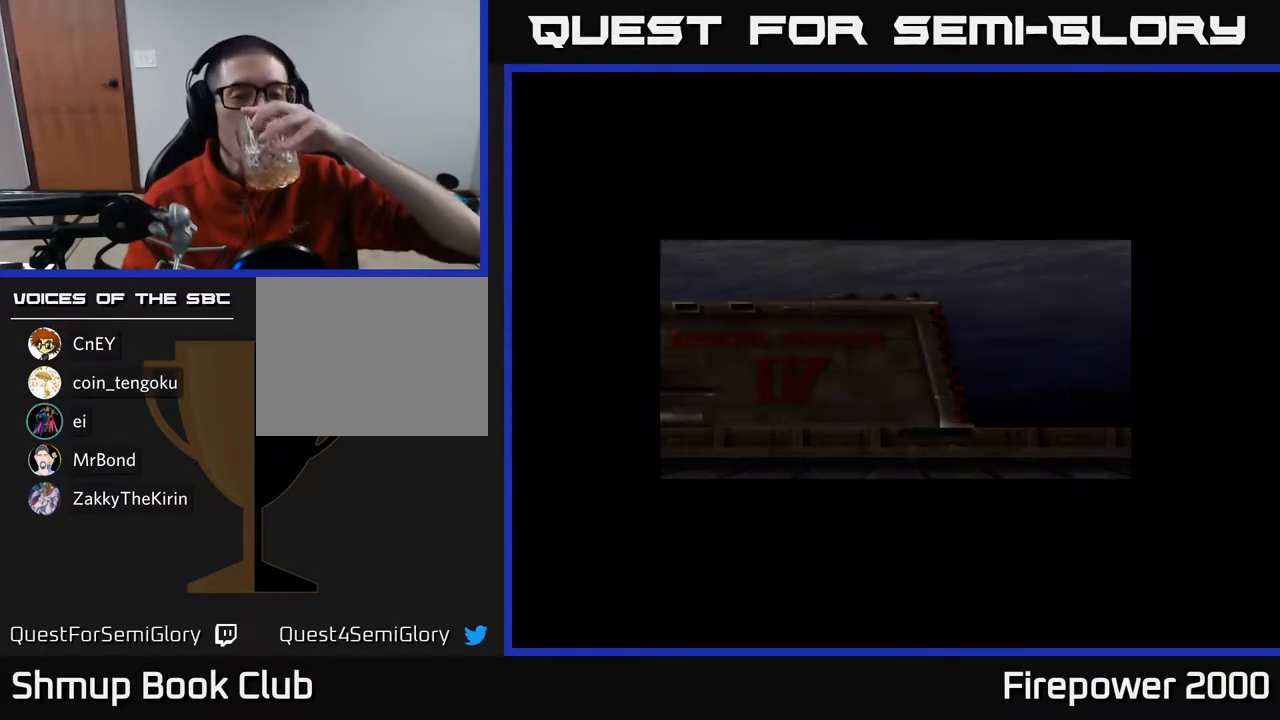
{"buttons": ["X"], "left_stick": "center", "right_stick": "center", "events": [[217, "A", "down"], [367, "X", "down"], [383, "A", "up"]]}